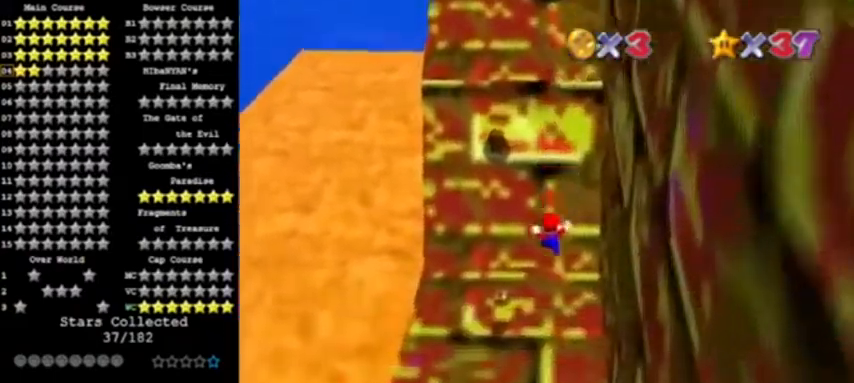
Gameplay with a controller (Nintendo layout); each line is a JSON object with the inputs held at the frame after it. "events" lists button and stick changes between this image and that frame as [ms after this image, input, new state], when the widget could be followed in between. Not read: L3 R3.
{"buttons": [], "left_stick": "up-left", "events": [[133, "left_stick", "up-left"]]}
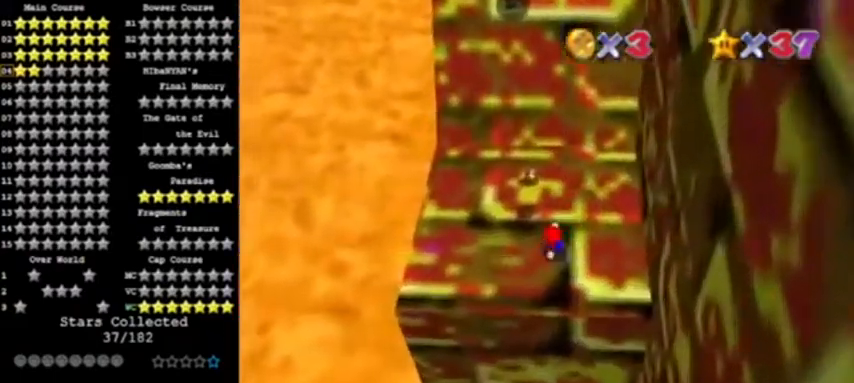
{"buttons": [], "left_stick": "center", "events": [[34, "left_stick", "left"], [134, "left_stick", "up-left"], [234, "left_stick", "up"], [434, "A", "down"], [467, "left_stick", "center"], [501, "A", "up"]]}
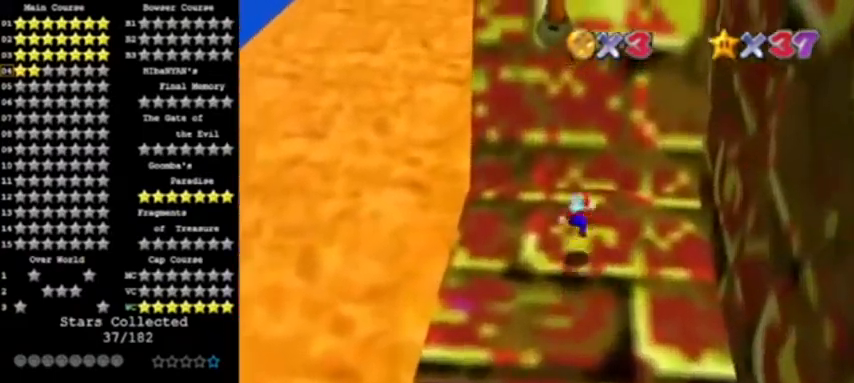
{"buttons": ["A"], "left_stick": "up-left", "events": [[67, "C_LEFT", "down"], [167, "C_LEFT", "up"], [367, "left_stick", "up-left"], [500, "A", "down"]]}
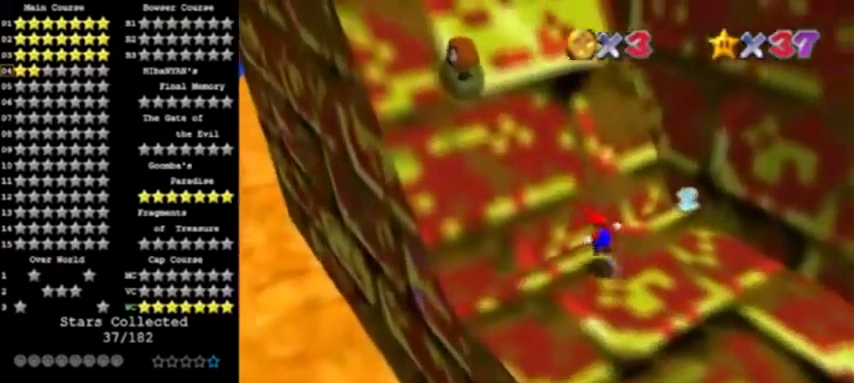
{"buttons": [], "left_stick": "up-left", "events": [[100, "left_stick", "up"], [267, "left_stick", "up-left"], [401, "A", "up"]]}
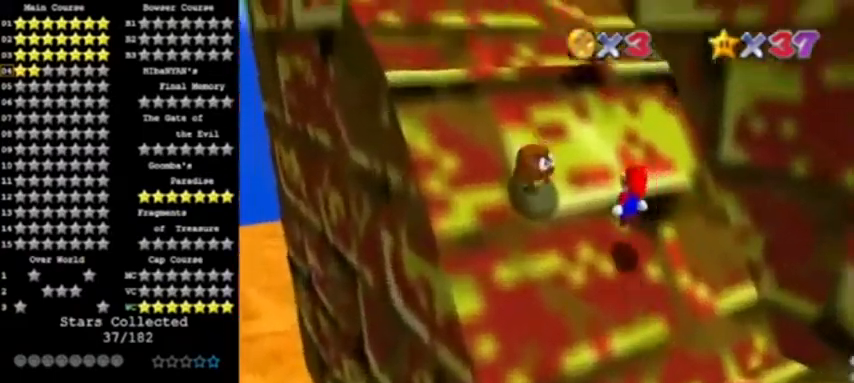
{"buttons": ["A", "C_RIGHT"], "left_stick": "up", "events": [[167, "A", "down"], [333, "left_stick", "up"], [400, "C_RIGHT", "down"]]}
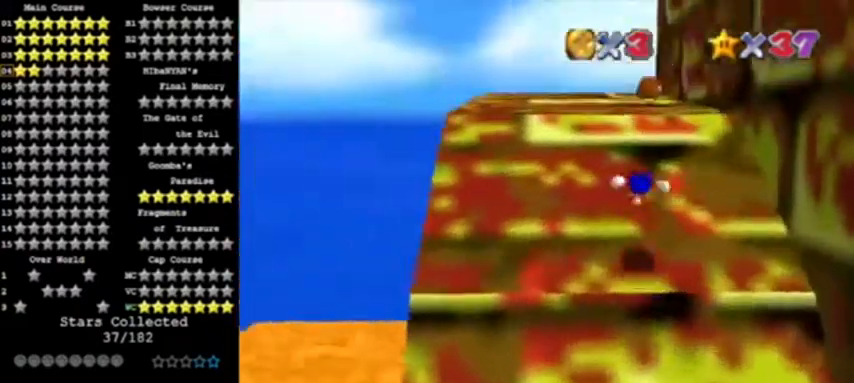
{"buttons": ["A"], "left_stick": "up", "events": [[34, "C_RIGHT", "up"], [267, "A", "up"], [467, "A", "down"]]}
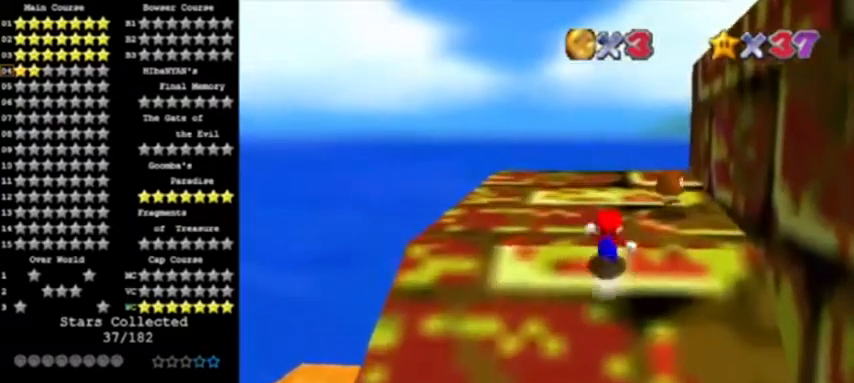
{"buttons": [], "left_stick": "up", "events": [[33, "A", "up"], [133, "B", "down"], [267, "B", "up"], [267, "C_LEFT", "down"], [367, "C_LEFT", "up"]]}
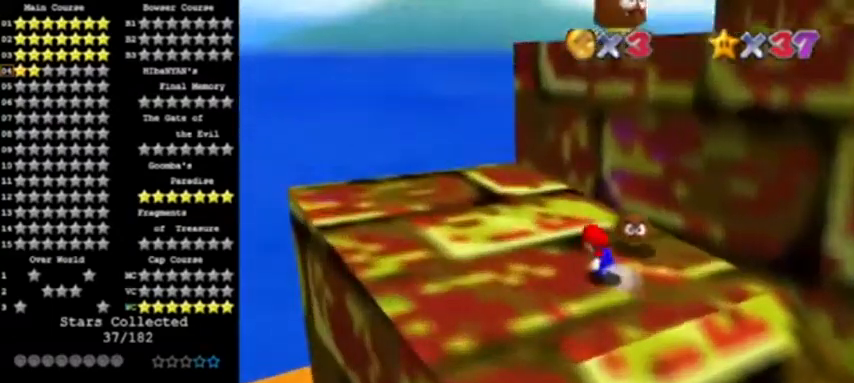
{"buttons": ["C_LEFT"], "left_stick": "up-left", "events": [[34, "left_stick", "up-left"], [401, "C_LEFT", "down"]]}
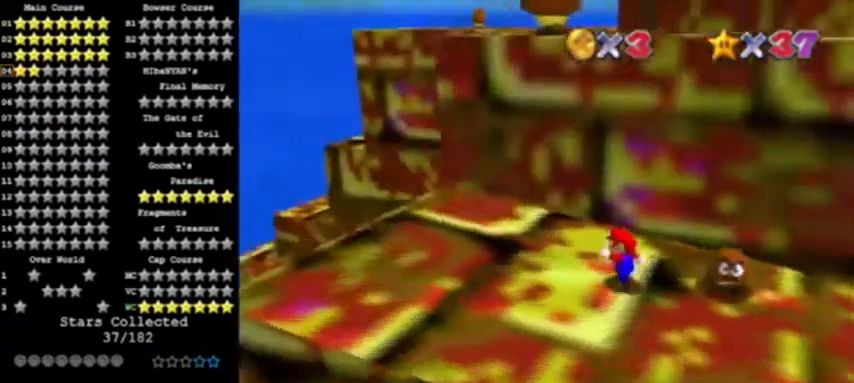
{"buttons": [], "left_stick": "left", "events": [[67, "C_LEFT", "up"], [267, "left_stick", "left"]]}
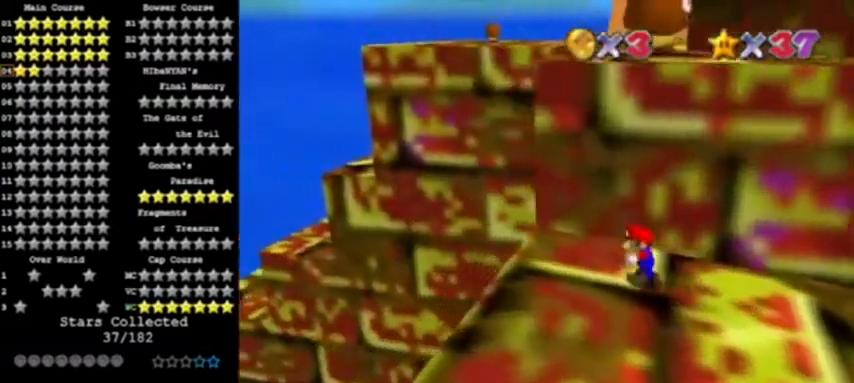
{"buttons": ["A"], "left_stick": "up", "events": [[67, "left_stick", "down-left"], [234, "left_stick", "up"], [334, "A", "down"]]}
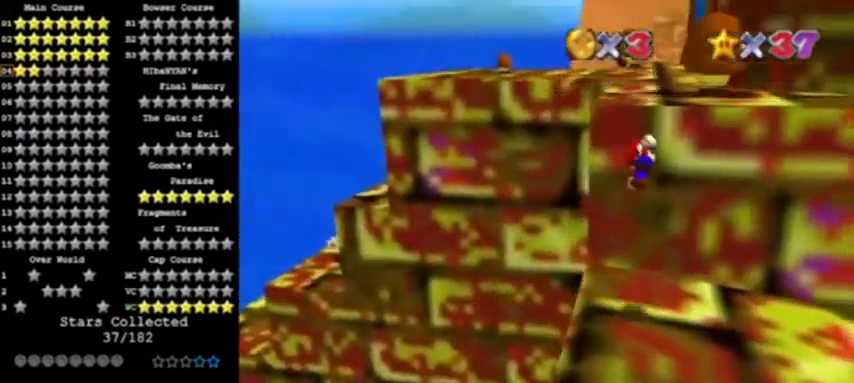
{"buttons": [], "left_stick": "up", "events": [[33, "left_stick", "up-left"], [233, "left_stick", "up"], [267, "A", "up"]]}
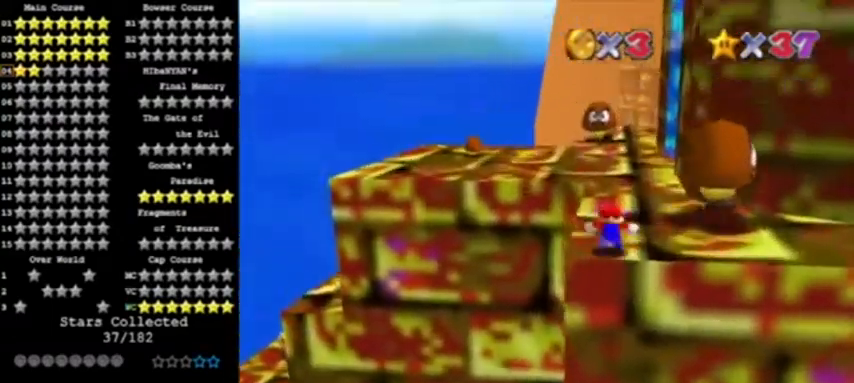
{"buttons": ["C_RIGHT"], "left_stick": "up-right", "events": [[334, "C_RIGHT", "down"], [367, "left_stick", "up-right"]]}
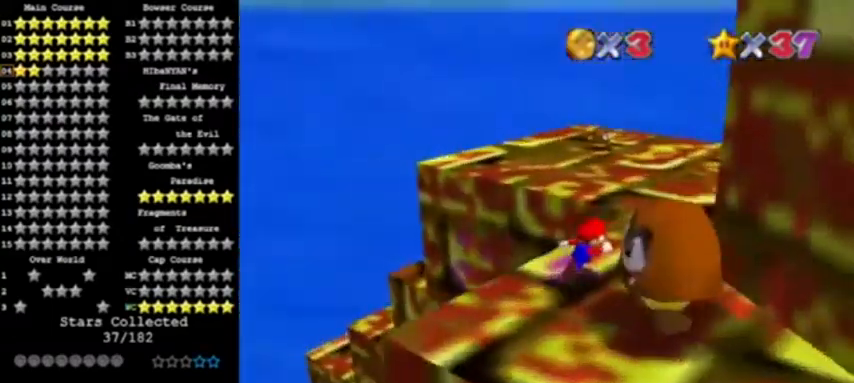
{"buttons": [], "left_stick": "up-left", "events": [[33, "C_RIGHT", "up"], [267, "left_stick", "up"], [467, "left_stick", "up-left"]]}
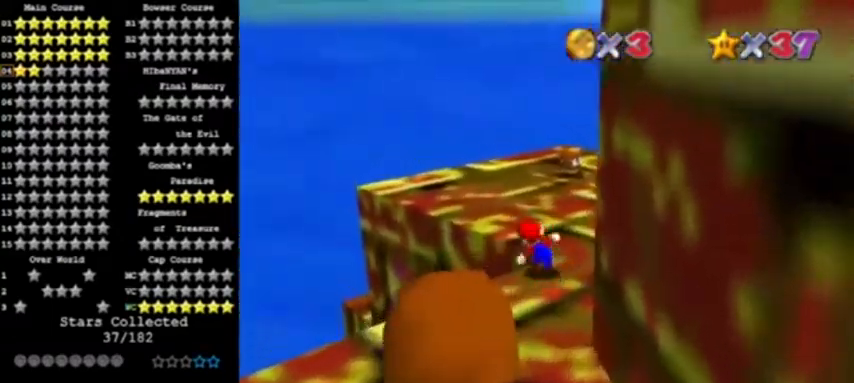
{"buttons": ["C_LEFT"], "left_stick": "up-left", "events": [[34, "A", "down"], [234, "A", "up"], [367, "B", "down"], [467, "C_LEFT", "down"], [501, "B", "up"]]}
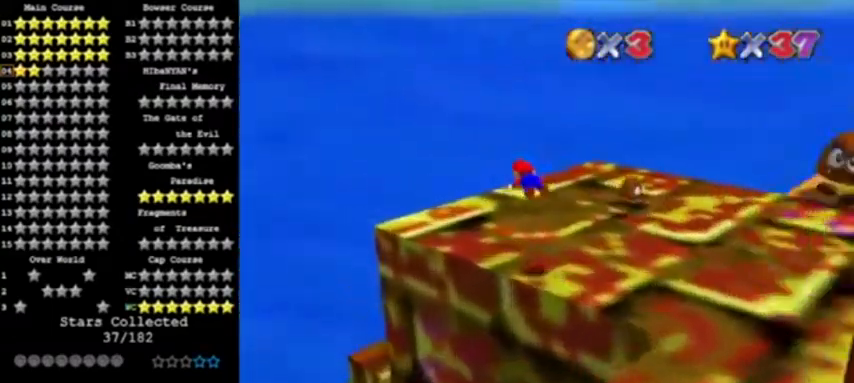
{"buttons": [], "left_stick": "left", "events": [[133, "C_LEFT", "up"], [133, "left_stick", "left"], [267, "A", "down"], [400, "A", "up"]]}
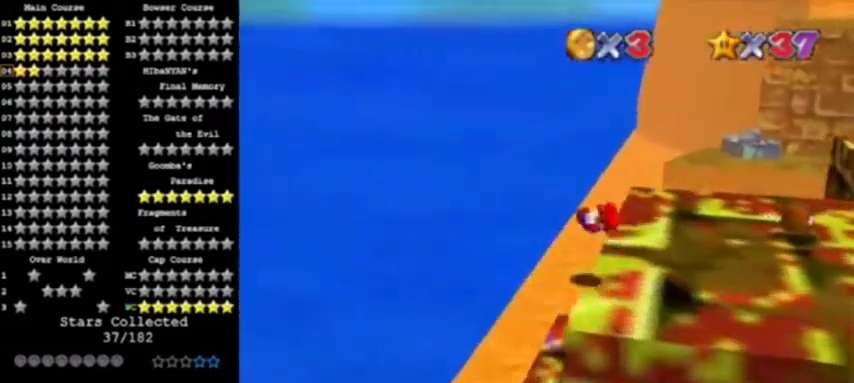
{"buttons": [], "left_stick": "down-right", "events": [[501, "left_stick", "down-right"]]}
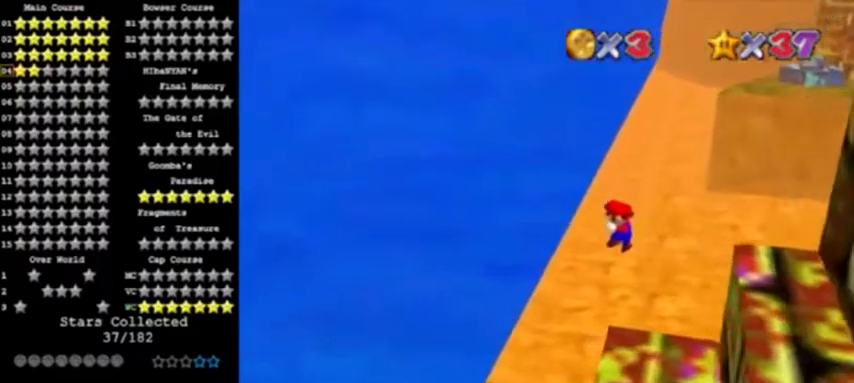
{"buttons": ["C_LEFT"], "left_stick": "center", "events": [[300, "left_stick", "right"], [467, "C_LEFT", "down"], [467, "left_stick", "center"]]}
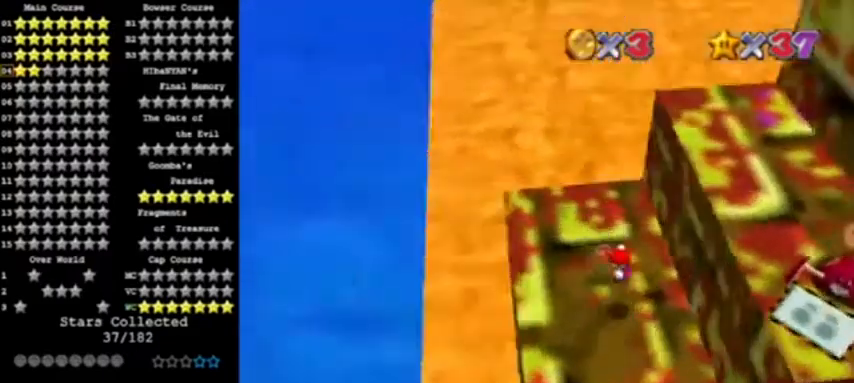
{"buttons": [], "left_stick": "center", "events": [[34, "C_LEFT", "up"], [167, "C_LEFT", "down"], [301, "C_LEFT", "up"]]}
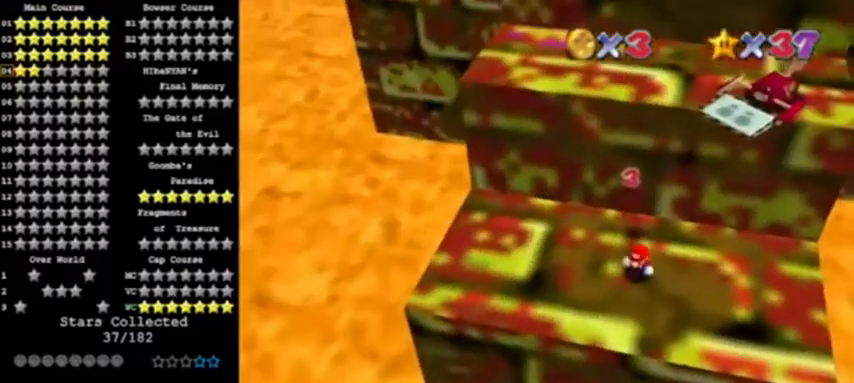
{"buttons": [], "left_stick": "left", "events": [[67, "left_stick", "left"]]}
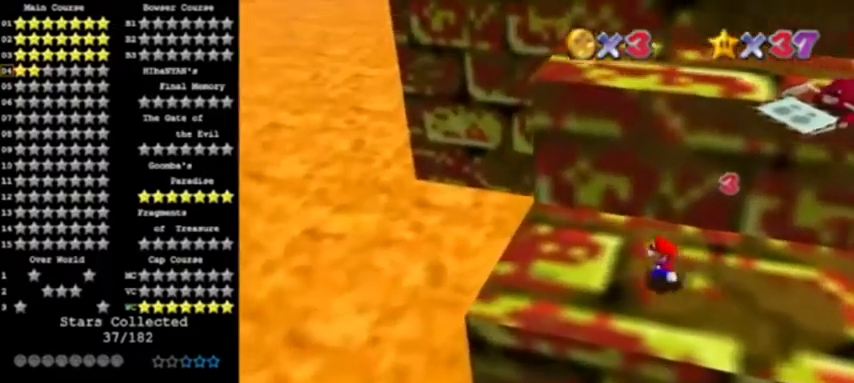
{"buttons": ["A"], "left_stick": "up", "events": [[234, "left_stick", "up"], [334, "A", "down"]]}
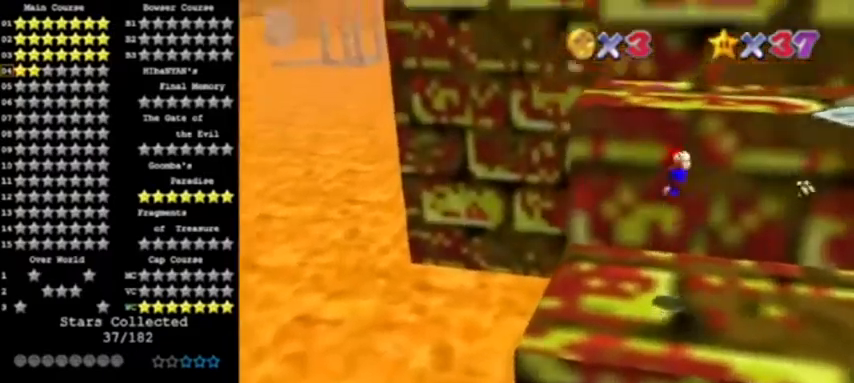
{"buttons": [], "left_stick": "up", "events": [[333, "A", "up"]]}
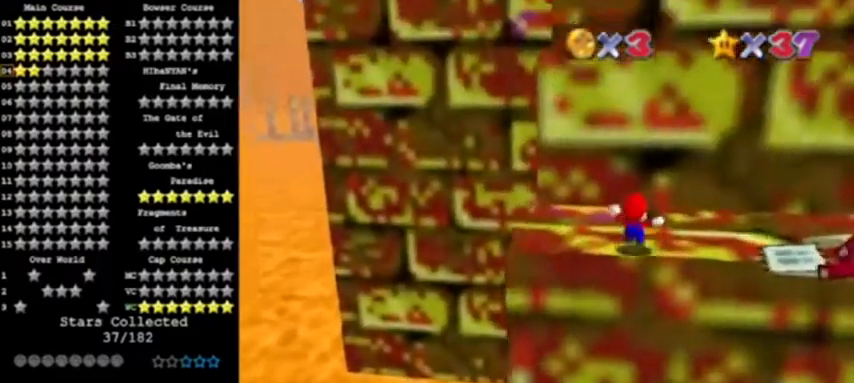
{"buttons": ["A"], "left_stick": "up", "events": [[100, "A", "down"], [201, "left_stick", "center"], [467, "left_stick", "up"]]}
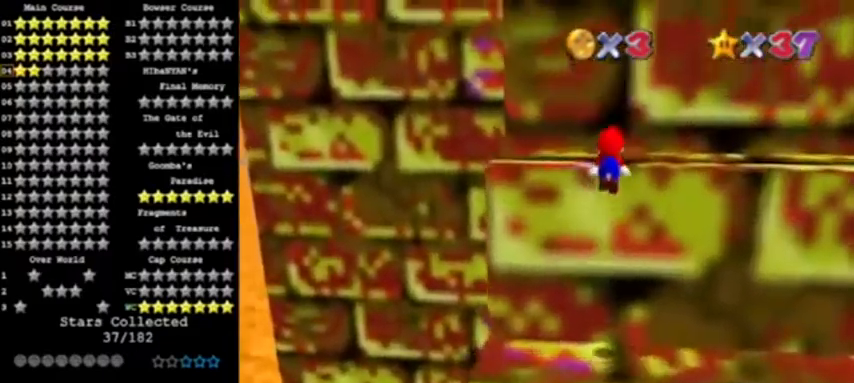
{"buttons": ["A"], "left_stick": "down", "events": [[100, "A", "up"], [233, "A", "down"], [300, "left_stick", "center"], [467, "left_stick", "down"]]}
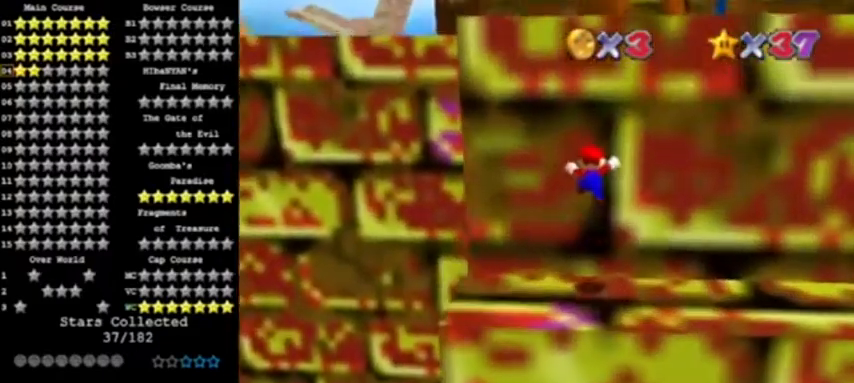
{"buttons": [], "left_stick": "center", "events": [[100, "left_stick", "center"], [167, "A", "up"]]}
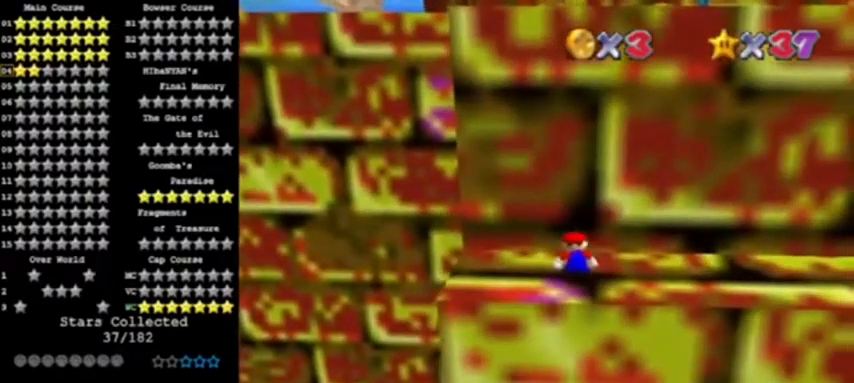
{"buttons": ["C_LEFT"], "left_stick": "up", "events": [[33, "left_stick", "right"], [233, "left_stick", "down-right"], [333, "left_stick", "down"], [400, "C_LEFT", "down"], [434, "left_stick", "up"]]}
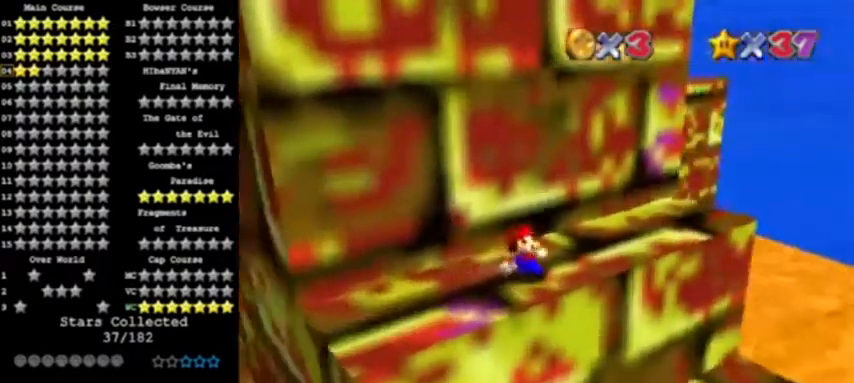
{"buttons": ["A"], "left_stick": "up", "events": [[34, "A", "down"], [34, "C_LEFT", "up"], [134, "C_RIGHT", "down"], [267, "A", "up"], [267, "C_RIGHT", "up"], [501, "A", "down"]]}
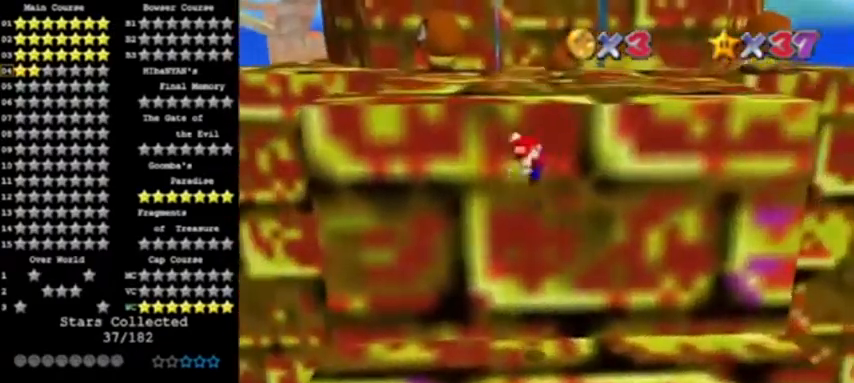
{"buttons": ["A"], "left_stick": "up", "events": []}
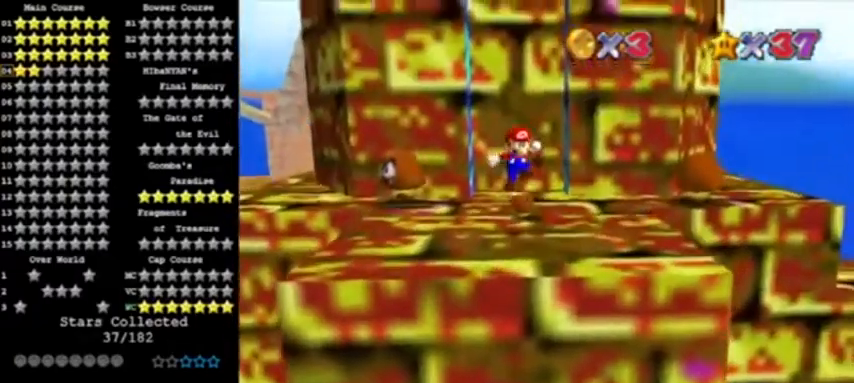
{"buttons": [], "left_stick": "up", "events": [[301, "A", "up"]]}
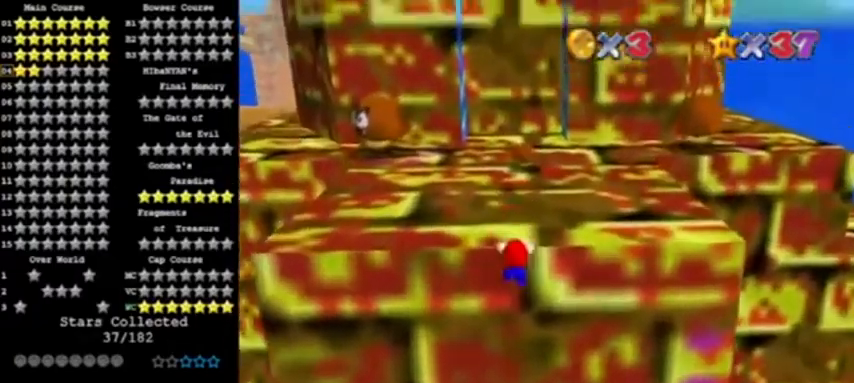
{"buttons": ["A"], "left_stick": "up", "events": [[33, "A", "down"], [167, "C_RIGHT", "down"], [300, "C_RIGHT", "up"]]}
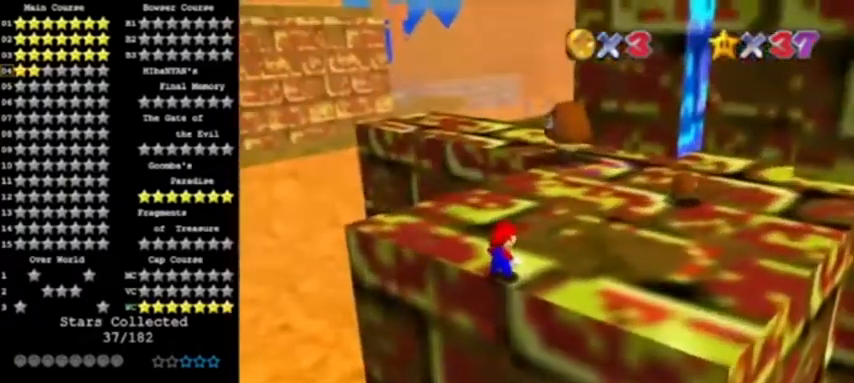
{"buttons": [], "left_stick": "up", "events": [[234, "B", "down"], [401, "A", "up"], [467, "B", "up"]]}